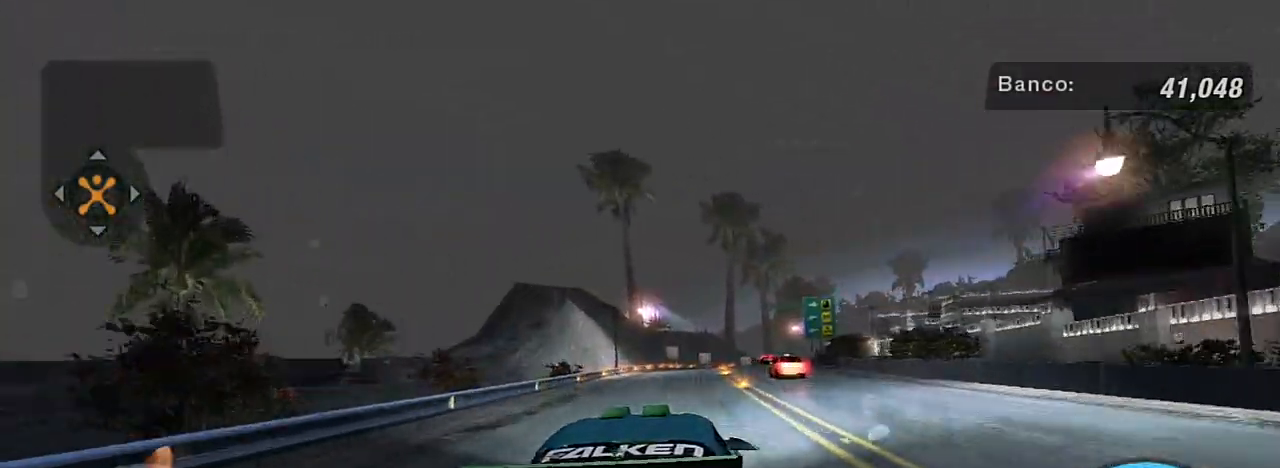
Gameplay with a controller (Xbox layout); each line is a JSON object with the inputs held at the frame after it. "events" lists button and stick changes between this image and that frame as [ms after this image, input, new state], when the widget could be followed in between. Not read: L3.
{"buttons": ["R2"], "left_stick": "right", "right_stick": "center", "events": [[33, "R1", "up"], [67, "left_stick", "left"], [233, "left_stick", "center"], [334, "left_stick", "right"]]}
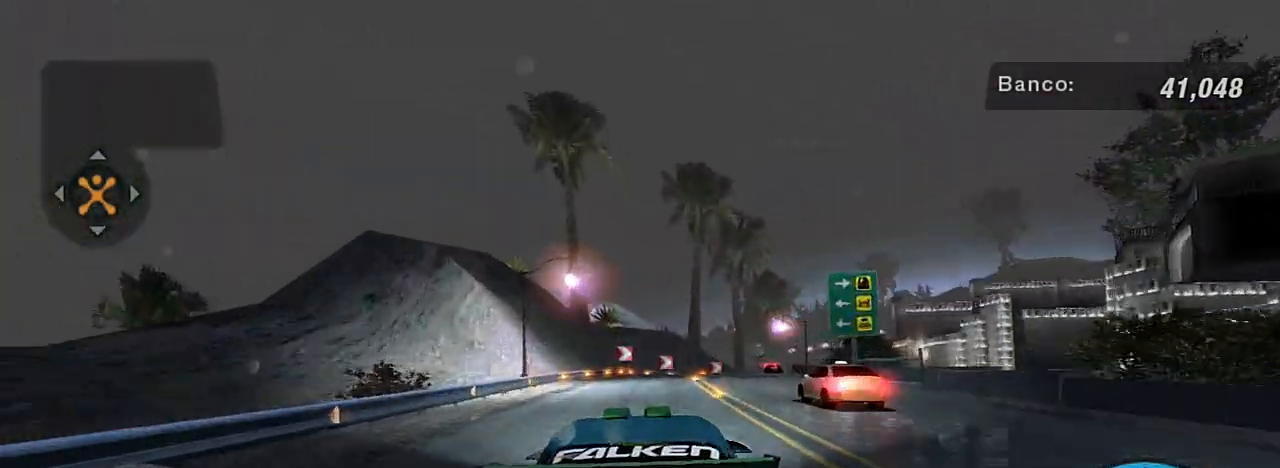
{"buttons": ["R2"], "left_stick": "up-right", "right_stick": "center", "events": [[67, "left_stick", "center"], [301, "left_stick", "right"], [367, "left_stick", "up-right"]]}
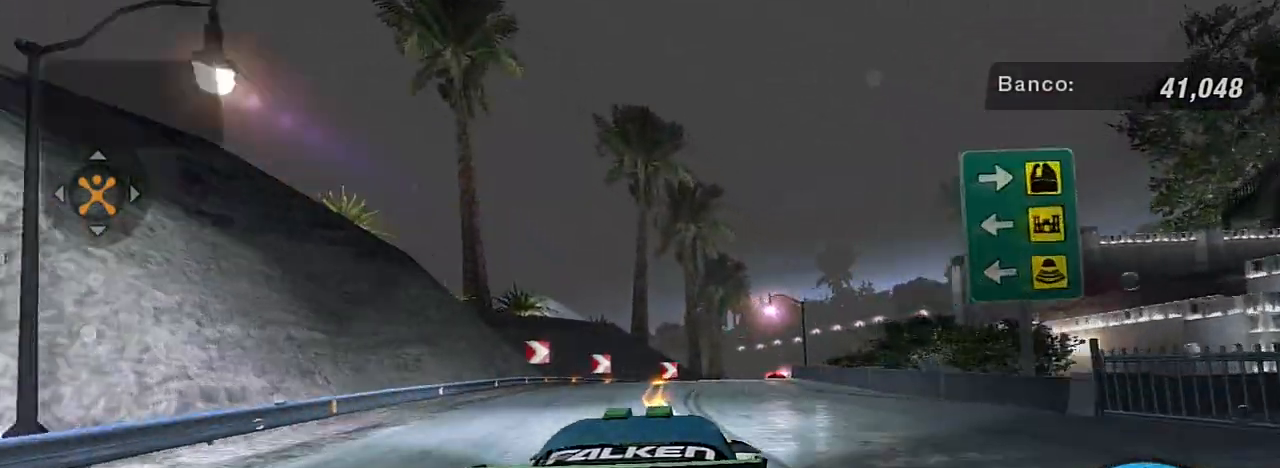
{"buttons": ["R2"], "left_stick": "right", "right_stick": "center", "events": [[334, "left_stick", "center"], [434, "left_stick", "right"]]}
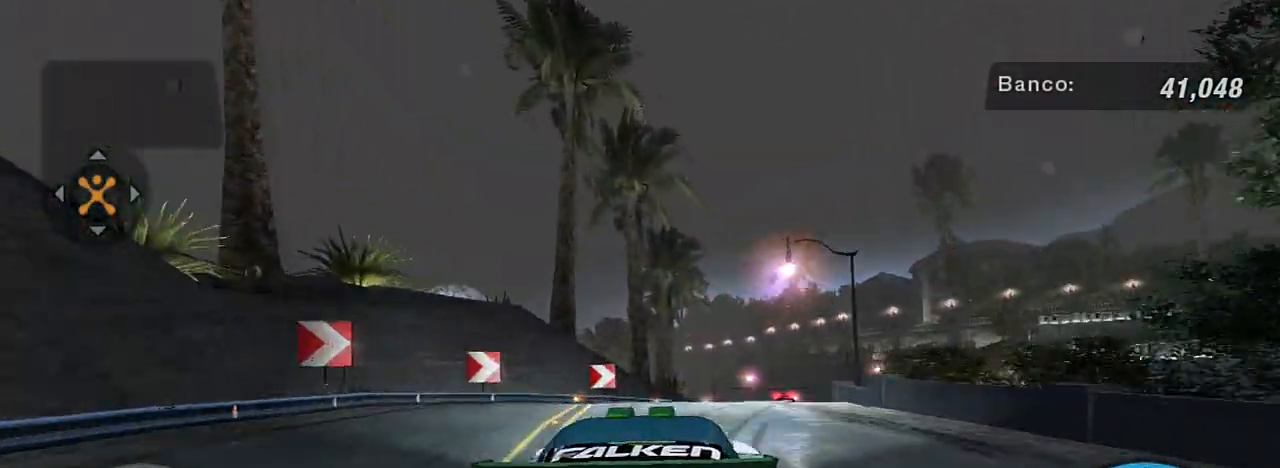
{"buttons": ["R2"], "left_stick": "center", "right_stick": "center", "events": [[167, "left_stick", "center"], [301, "left_stick", "right"], [501, "left_stick", "center"]]}
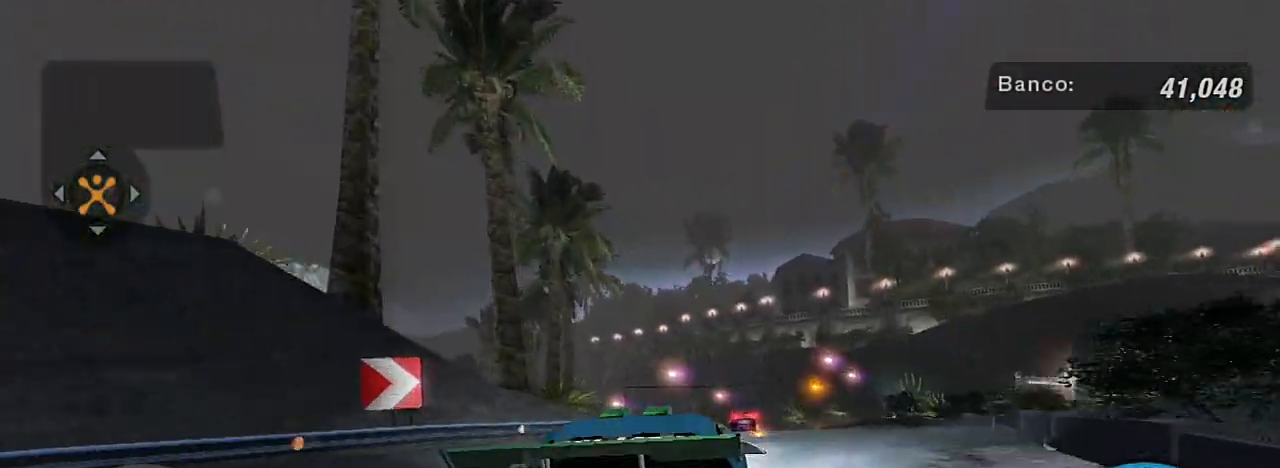
{"buttons": [], "left_stick": "center", "right_stick": "center", "events": [[100, "R2", "up"], [167, "left_stick", "right"], [333, "left_stick", "center"]]}
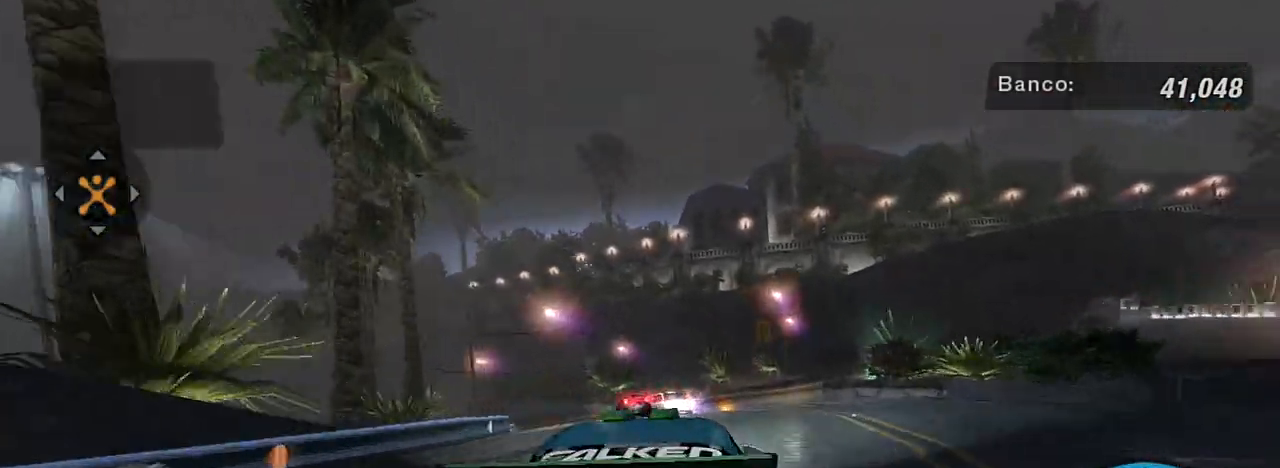
{"buttons": [], "left_stick": "center", "right_stick": "center"}
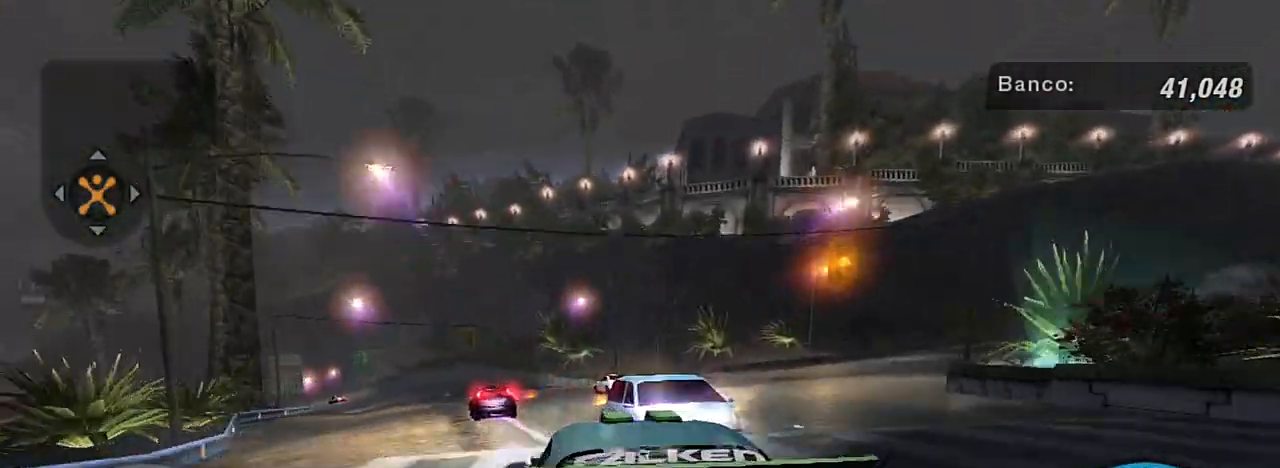
{"buttons": ["L1"], "left_stick": "center", "right_stick": "center", "events": [[167, "left_stick", "left"], [400, "left_stick", "center"], [500, "L1", "down"]]}
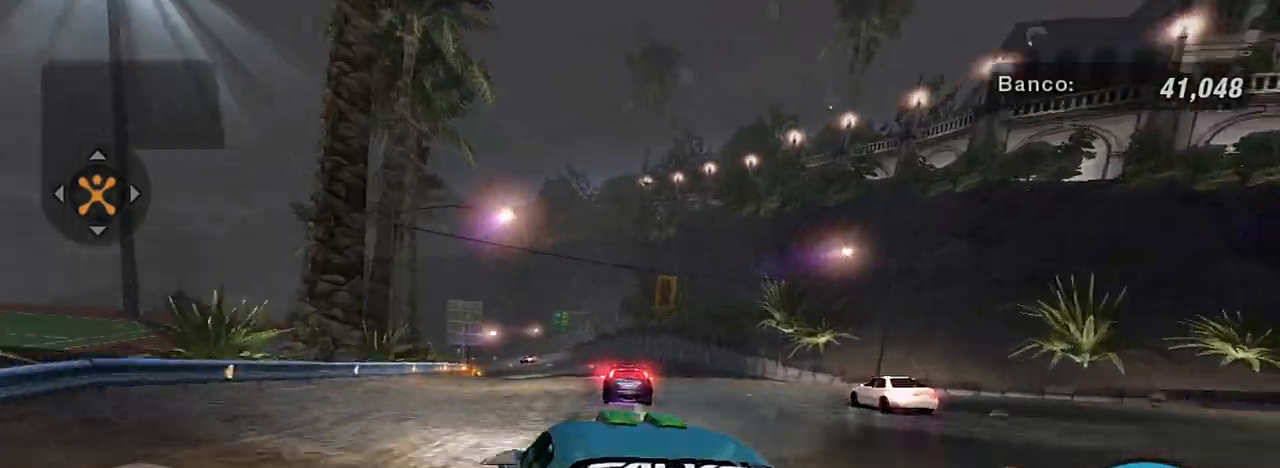
{"buttons": [], "left_stick": "center", "right_stick": "center", "events": [[67, "L1", "up"], [167, "left_stick", "right"], [401, "left_stick", "center"]]}
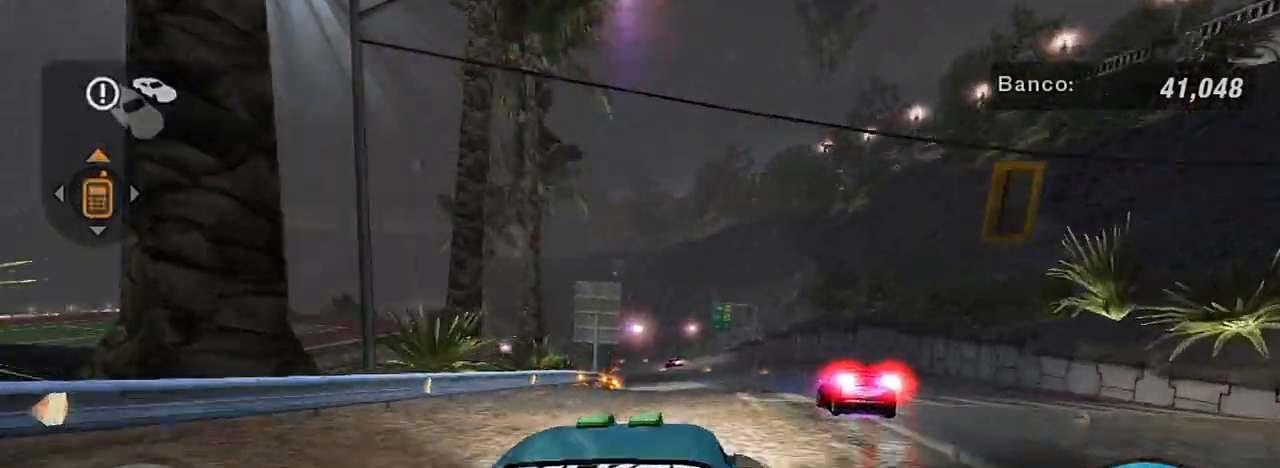
{"buttons": [], "left_stick": "center", "right_stick": "center", "events": [[200, "left_stick", "left"], [400, "left_stick", "center"]]}
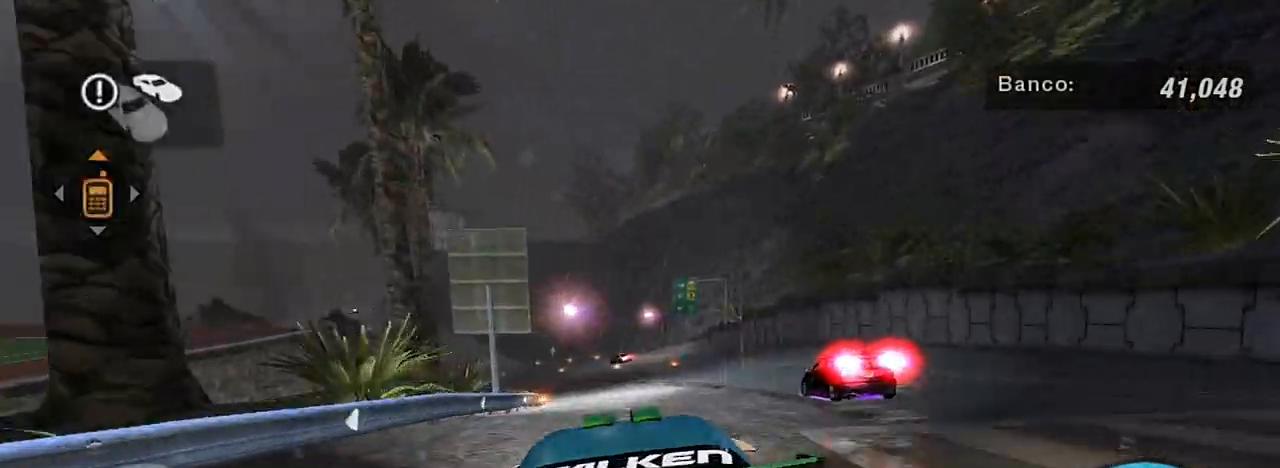
{"buttons": ["R2"], "left_stick": "center", "right_stick": "center", "events": [[67, "left_stick", "left"], [234, "left_stick", "center"], [334, "R2", "down"]]}
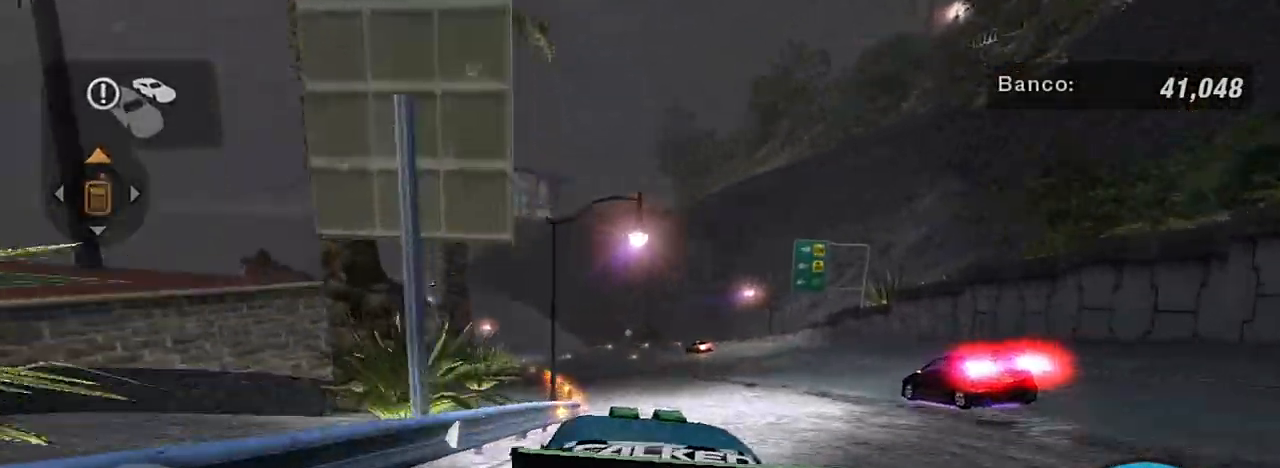
{"buttons": [], "left_stick": "left", "right_stick": "center", "events": [[167, "left_stick", "right"], [300, "R2", "up"], [300, "left_stick", "center"], [500, "left_stick", "left"]]}
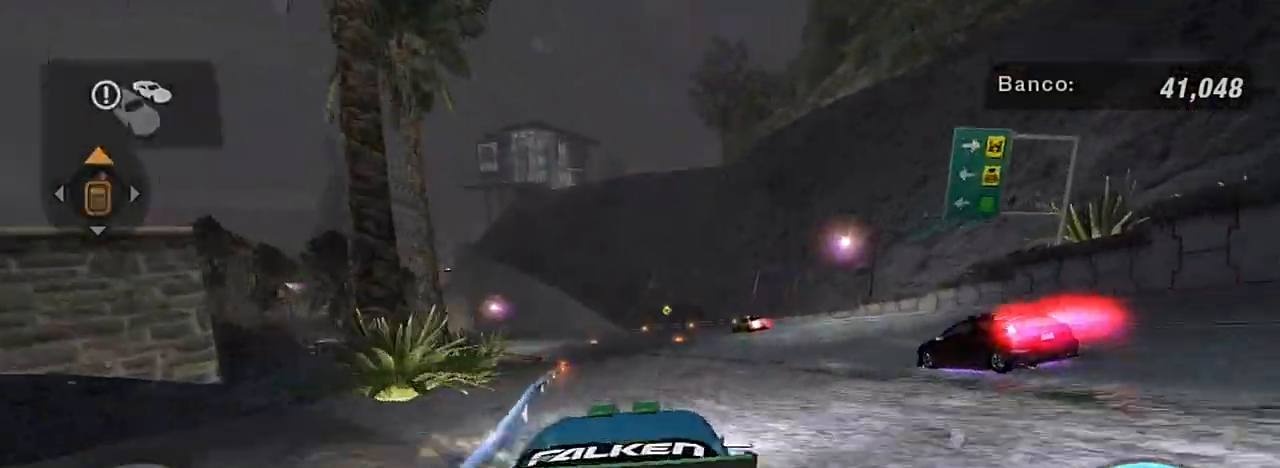
{"buttons": ["R2"], "left_stick": "center", "right_stick": "center", "events": [[100, "R2", "down"], [367, "left_stick", "center"]]}
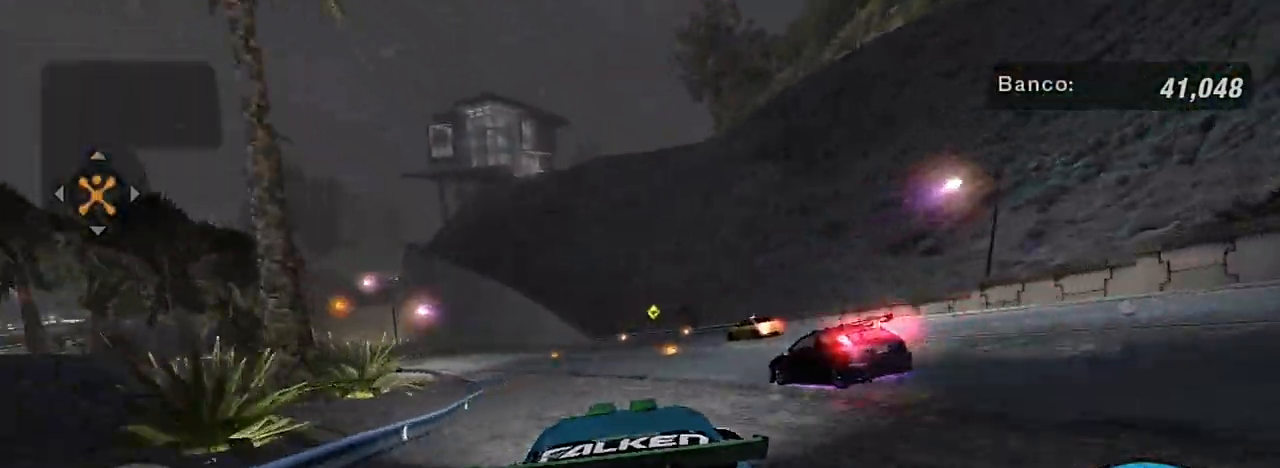
{"buttons": [], "left_stick": "left", "right_stick": "center", "events": [[67, "left_stick", "left"], [434, "R2", "up"]]}
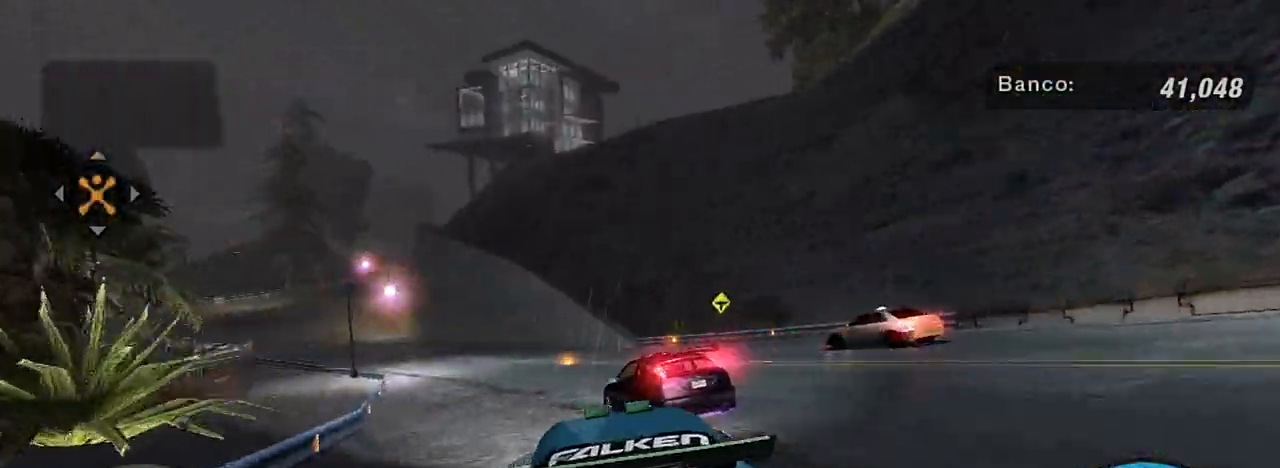
{"buttons": [], "left_stick": "left", "right_stick": "center", "events": []}
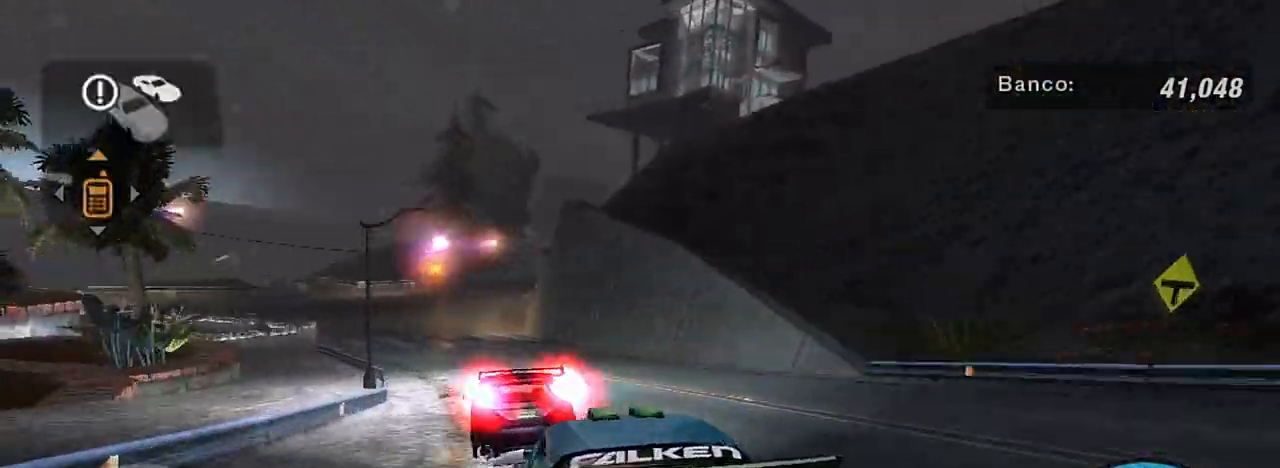
{"buttons": [], "left_stick": "right", "right_stick": "center", "events": [[167, "left_stick", "center"], [467, "left_stick", "right"]]}
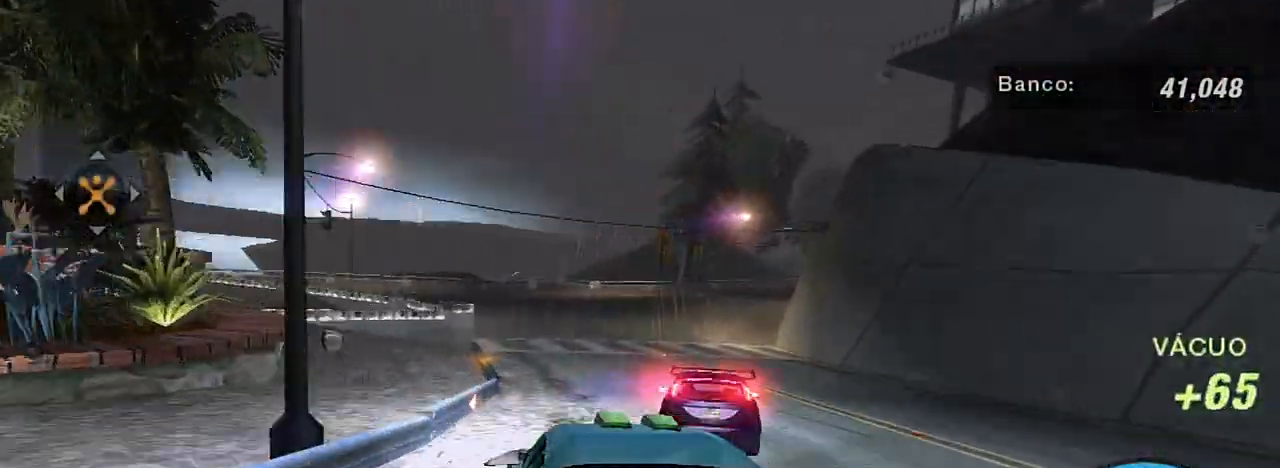
{"buttons": [], "left_stick": "left", "right_stick": "center", "events": [[134, "left_stick", "center"], [201, "L2", "down"], [234, "left_stick", "left"], [467, "L2", "up"]]}
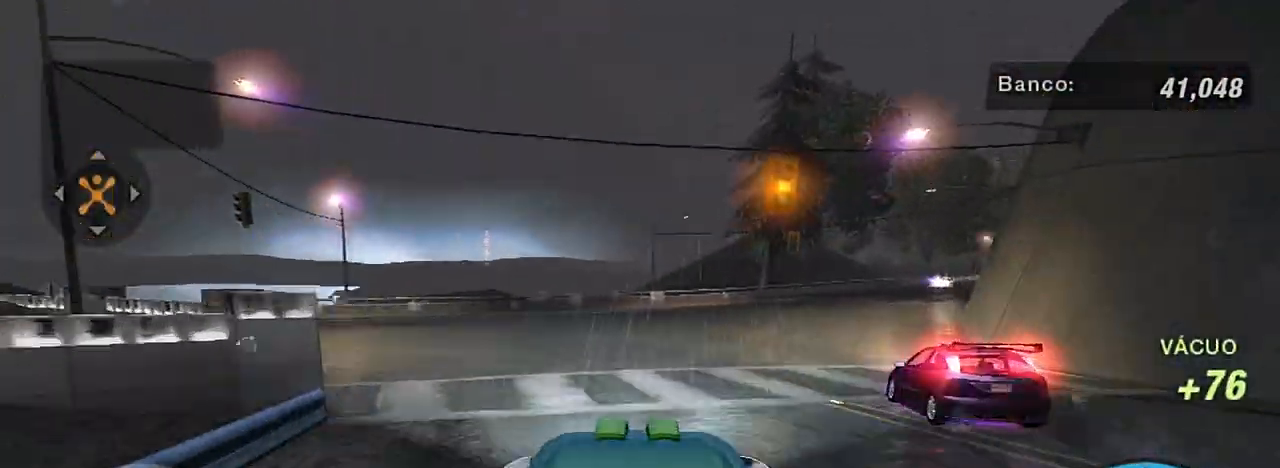
{"buttons": [], "left_stick": "left", "right_stick": "center", "events": [[200, "L1", "down"], [333, "L1", "up"]]}
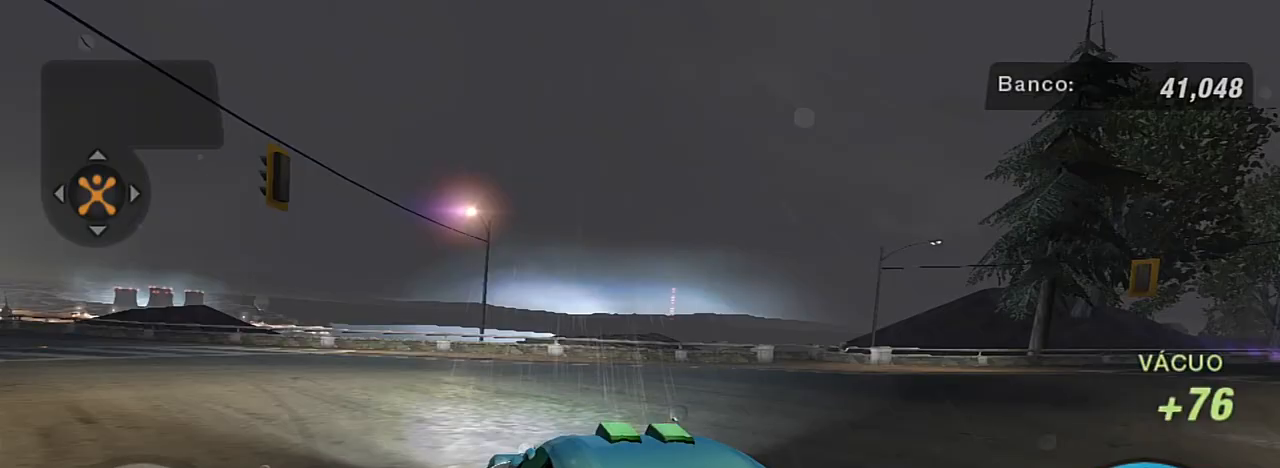
{"buttons": ["R2"], "left_stick": "left", "right_stick": "center", "events": [[34, "R2", "down"]]}
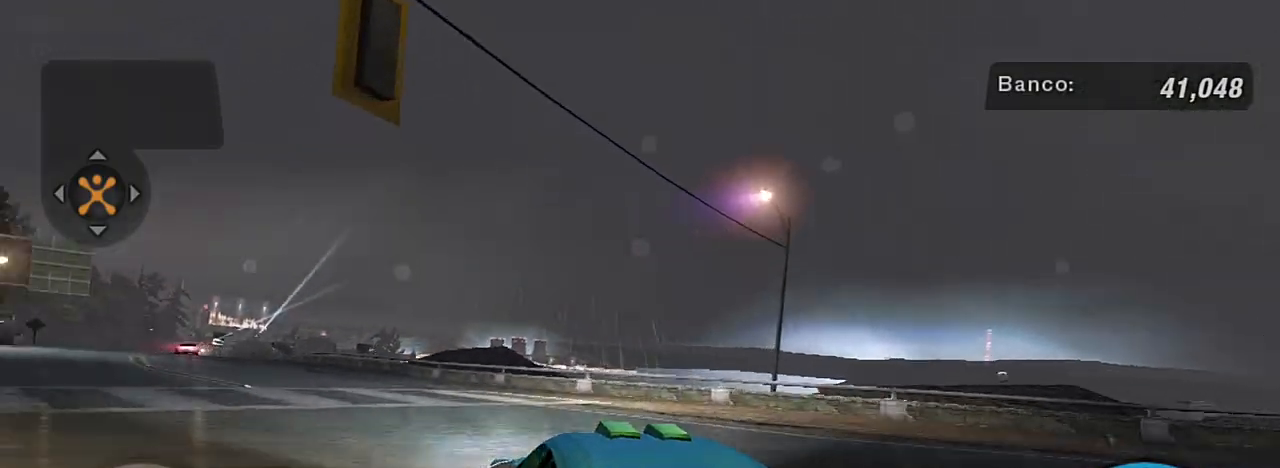
{"buttons": ["R2"], "left_stick": "up", "right_stick": "center", "events": [[167, "left_stick", "center"], [267, "left_stick", "right"], [334, "left_stick", "up-right"], [467, "left_stick", "up"]]}
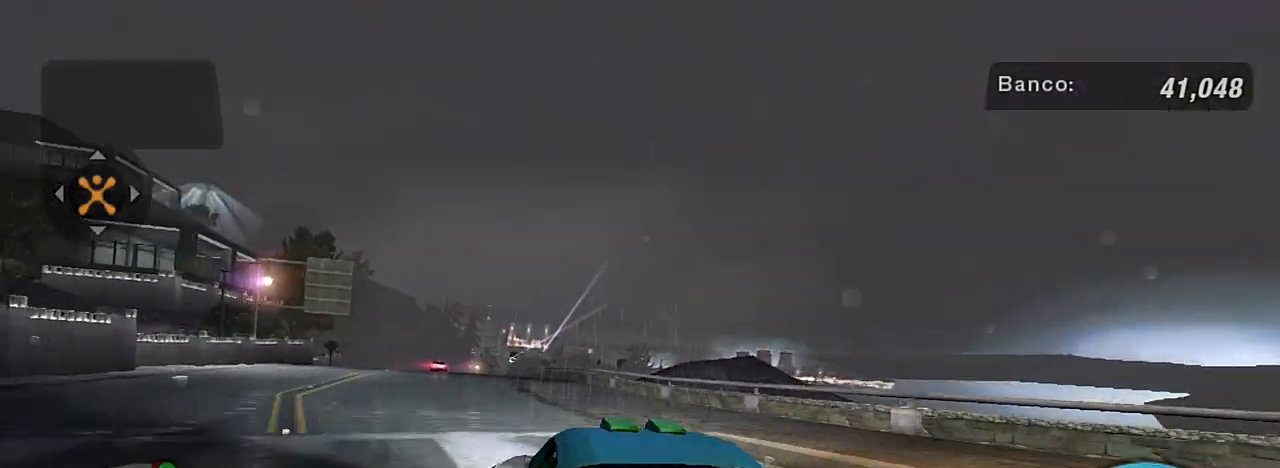
{"buttons": ["R2"], "left_stick": "left", "right_stick": "center", "events": [[67, "left_stick", "left"], [234, "left_stick", "center"], [334, "left_stick", "left"]]}
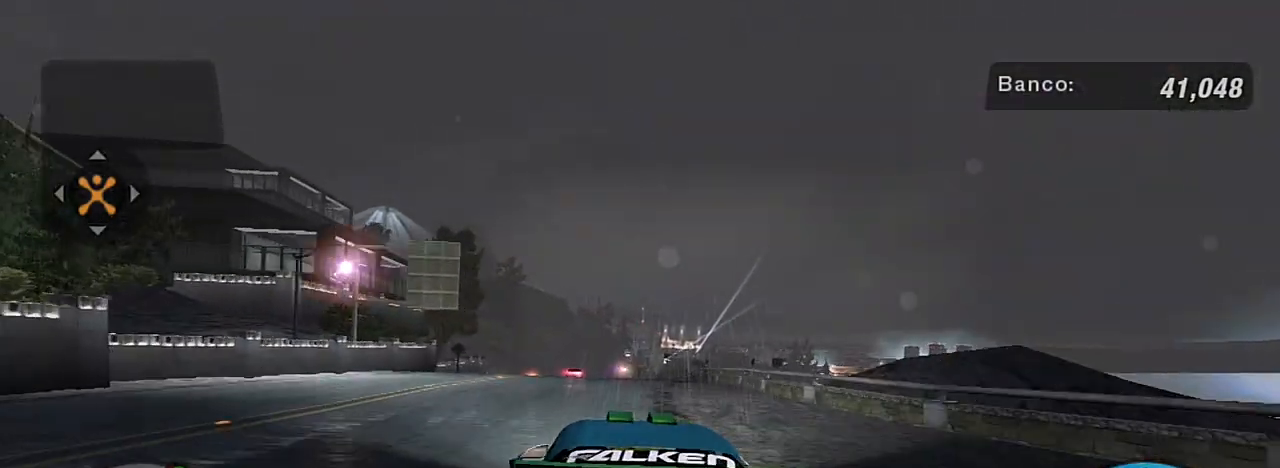
{"buttons": ["R2"], "left_stick": "center", "right_stick": "center", "events": [[33, "left_stick", "center"], [233, "left_stick", "left"], [300, "left_stick", "up-left"], [400, "R1", "down"], [467, "left_stick", "center"], [500, "R1", "up"]]}
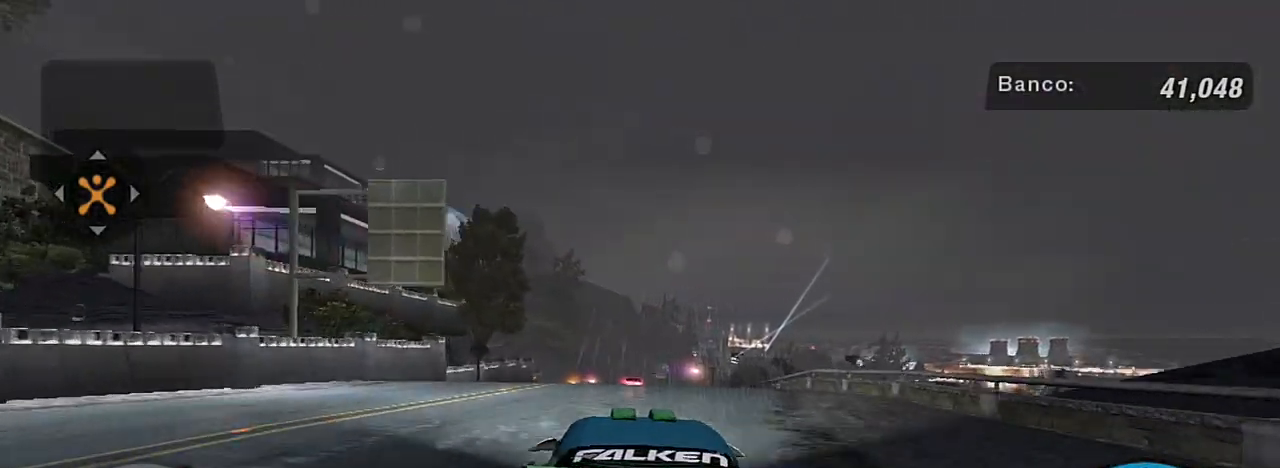
{"buttons": ["R2"], "left_stick": "left", "right_stick": "center", "events": [[134, "left_stick", "up"], [367, "left_stick", "center"], [434, "left_stick", "left"]]}
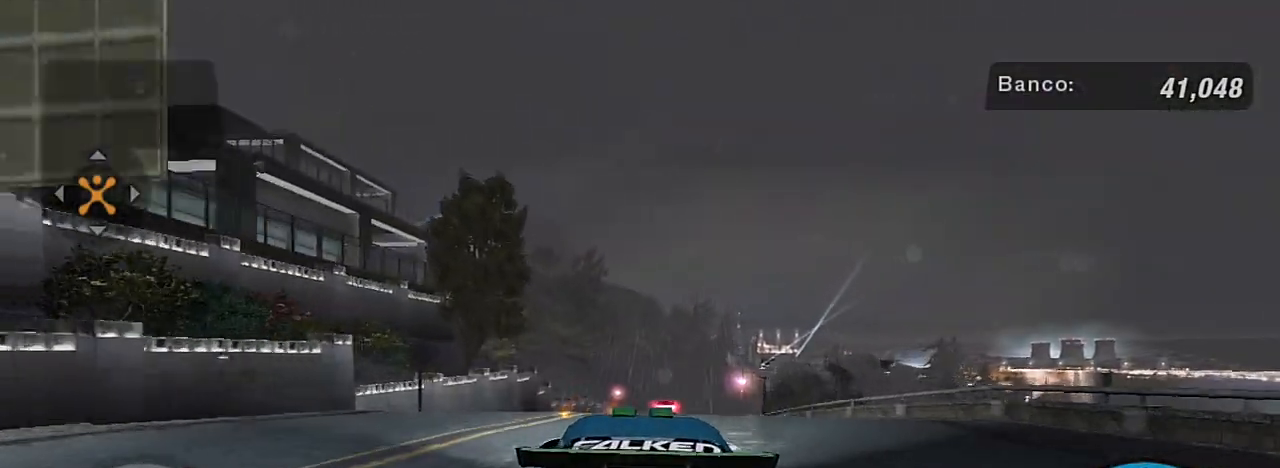
{"buttons": ["R2"], "left_stick": "left", "right_stick": "center", "events": [[133, "left_stick", "up-right"], [400, "left_stick", "up-left"], [467, "left_stick", "left"]]}
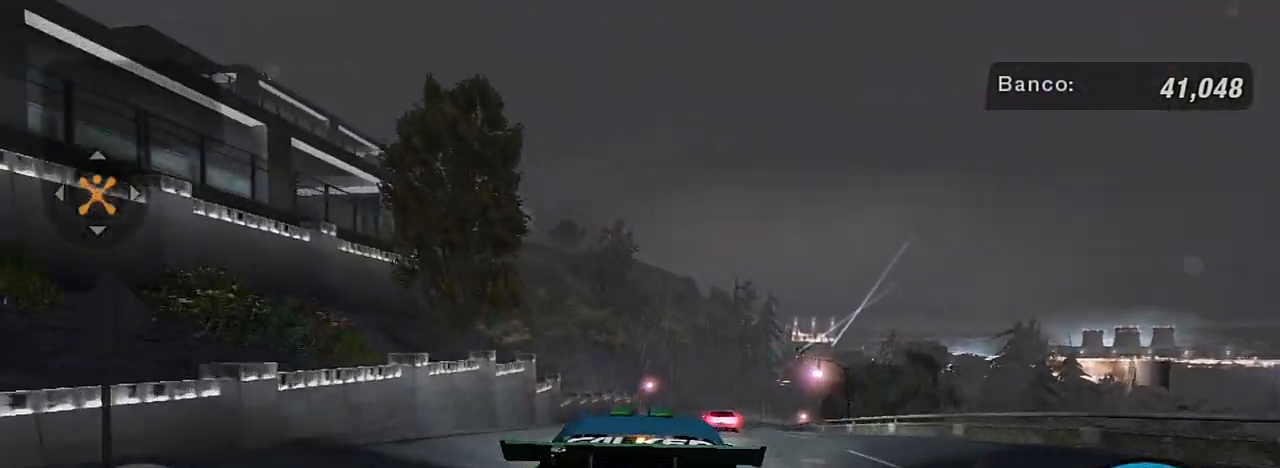
{"buttons": ["R2"], "left_stick": "up-right", "right_stick": "center", "events": [[100, "left_stick", "center"], [334, "left_stick", "up-right"]]}
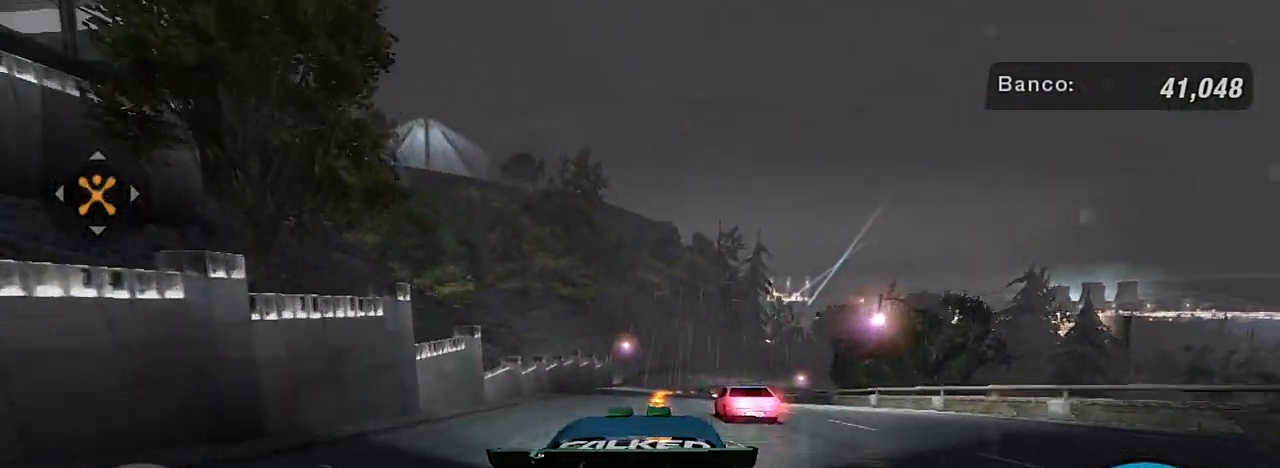
{"buttons": ["R2"], "left_stick": "center", "right_stick": "center", "events": [[100, "left_stick", "left"], [267, "left_stick", "center"], [333, "left_stick", "left"], [467, "left_stick", "center"]]}
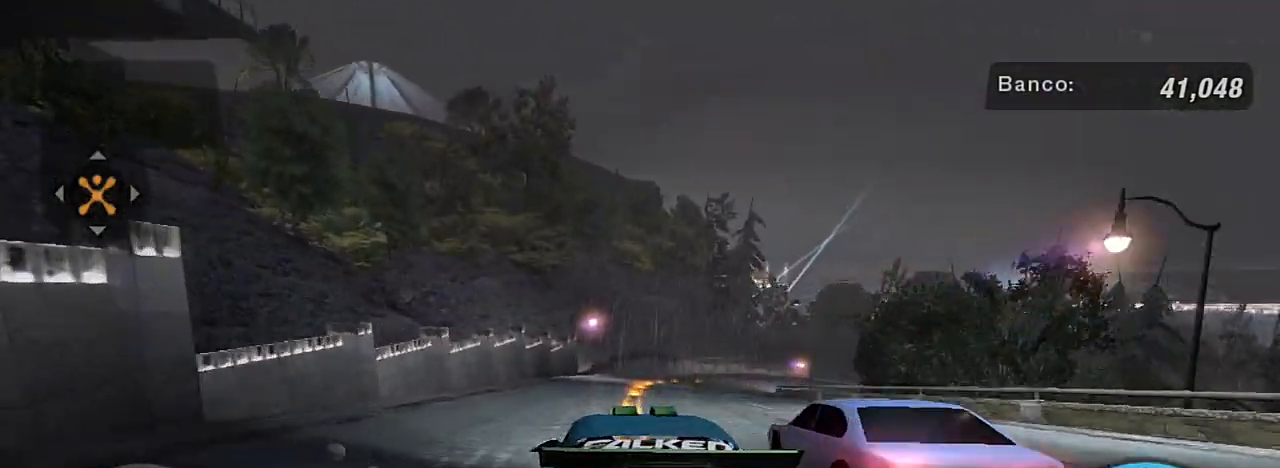
{"buttons": ["R2"], "left_stick": "up-right", "right_stick": "center", "events": [[34, "left_stick", "up-right"], [267, "left_stick", "center"], [401, "left_stick", "up-right"]]}
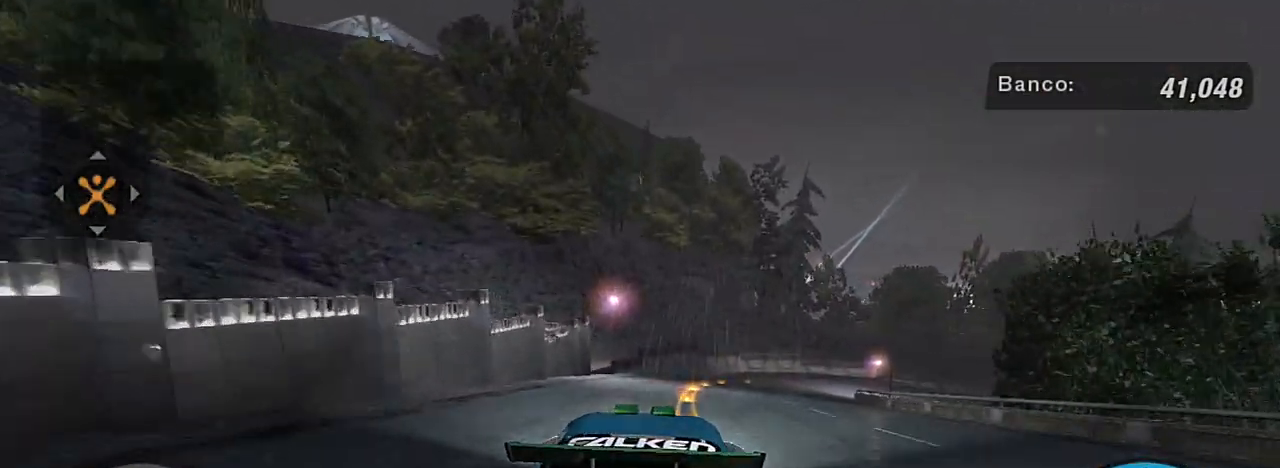
{"buttons": ["R2"], "left_stick": "up-right", "right_stick": "center", "events": [[133, "left_stick", "center"], [367, "left_stick", "up-right"]]}